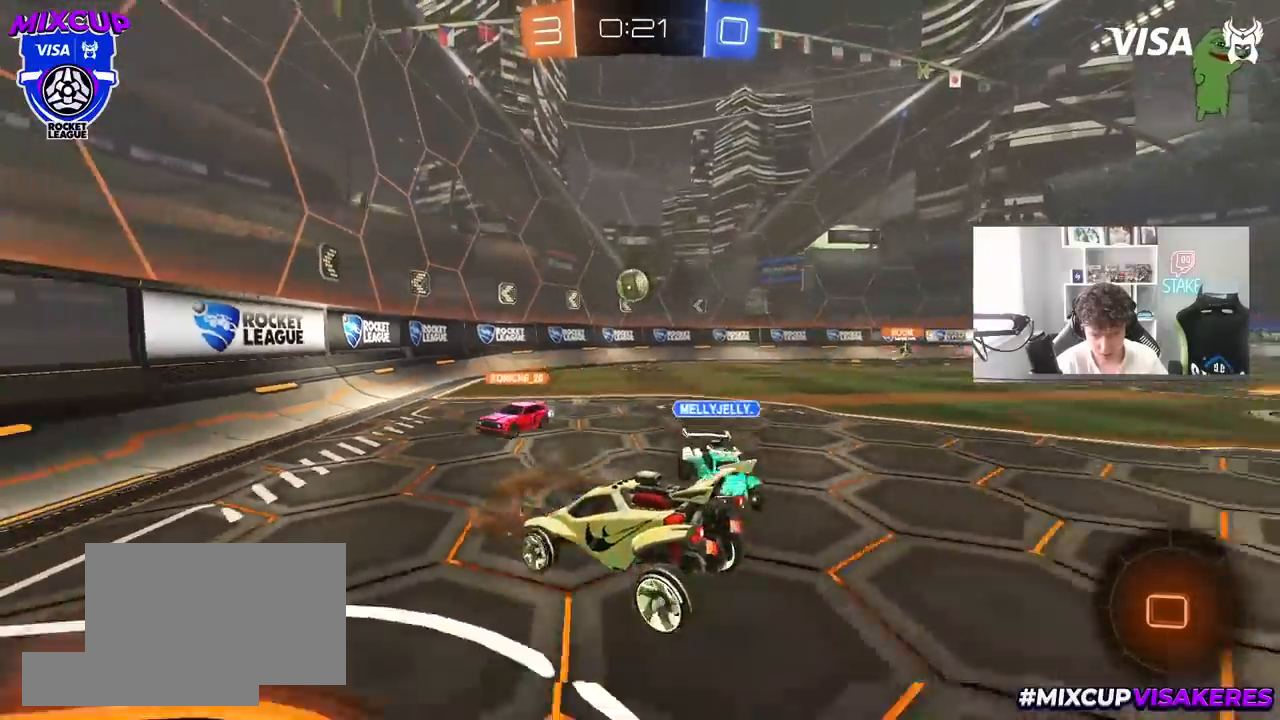
Gameplay with keyboard and mouse; each line is a JSON object with the keys and mouse buttons held at the frame after it. "events" lists presses ("down") and releases ("up") of "1", "2", "3", "4", "5", "a", "alt", "c", "caps_lock", "ctrl", "d", "e", "f", "g", "q", "r", "s", "shift", "space", "t", "tab", "v", "w", "x", "z", "mouse_left", "mouse_wheel" and "mouse_right" between this image and that frame as [ms after this image, input, new state], when the widget could be followed in between. "mouse_left", "mouse_wheel", "mouse_right" = the "left", "wheel", "right" buttons of the "mouse" list. No other keys are recorded. "wheel" means that the mouse wheel is clicked or scrolled. "mouse_move" is the direction in which the mouse moves at that frame (one of eight, or "still"), when it could be read.
{"keys": ["a", "shift", "w"], "mouse": ["left"], "mouse_move": "still", "events": [[33, "mouse_right", "down"], [267, "space", "down"], [317, "mouse_right", "up"], [317, "s", "up"], [400, "w", "down"], [450, "mouse_left", "down"], [450, "space", "up"]]}
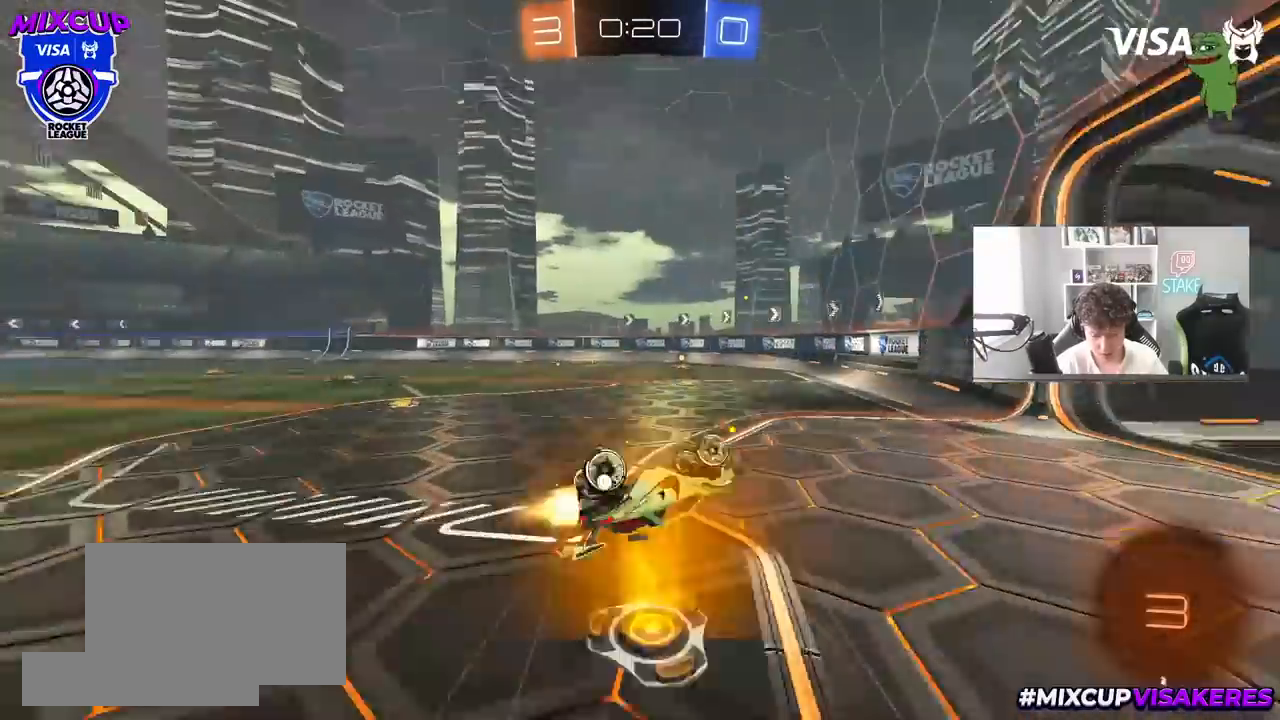
{"keys": ["a"], "mouse": [], "mouse_move": "still", "events": [[150, "shift", "up"], [383, "mouse_left", "up"], [467, "w", "up"]]}
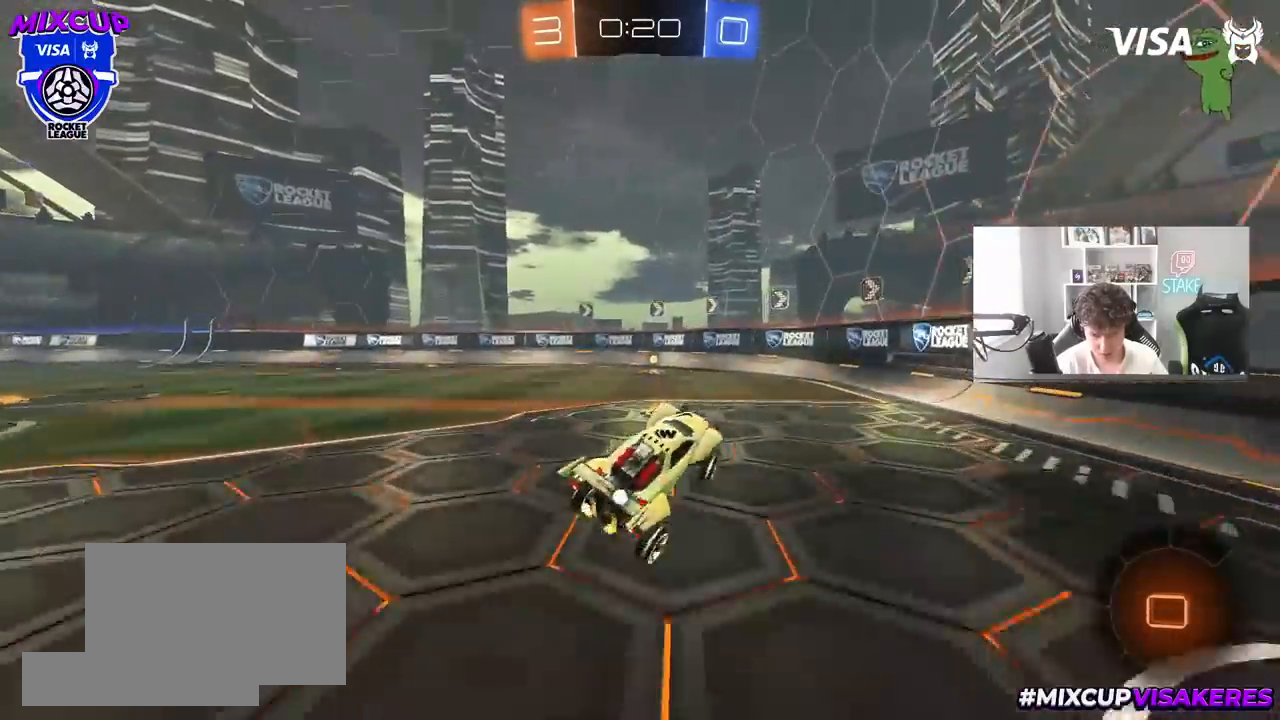
{"keys": ["d", "space", "w"], "mouse": ["left"], "mouse_move": "still", "events": [[67, "mouse_left", "down"], [67, "w", "down"], [117, "a", "up"], [483, "d", "down"], [483, "space", "down"]]}
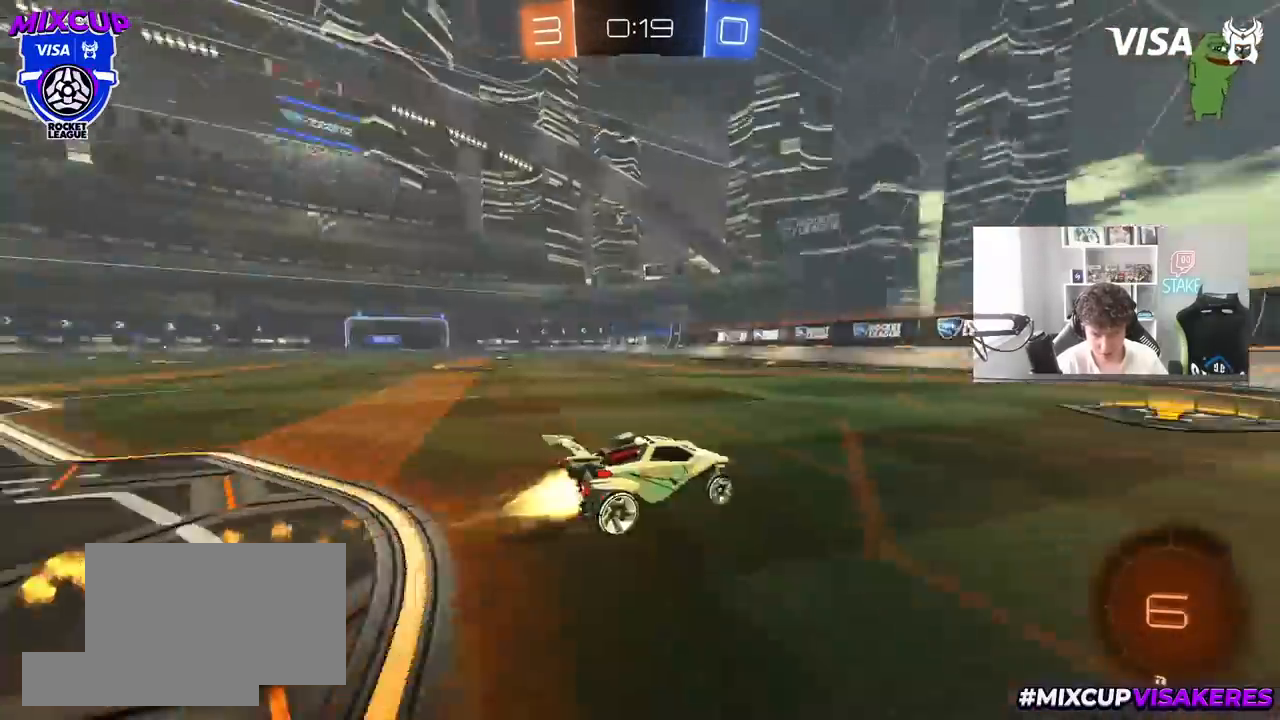
{"keys": ["d", "w"], "mouse": ["left"], "mouse_move": "still", "events": [[133, "shift", "down"], [133, "space", "up"], [267, "shift", "up"]]}
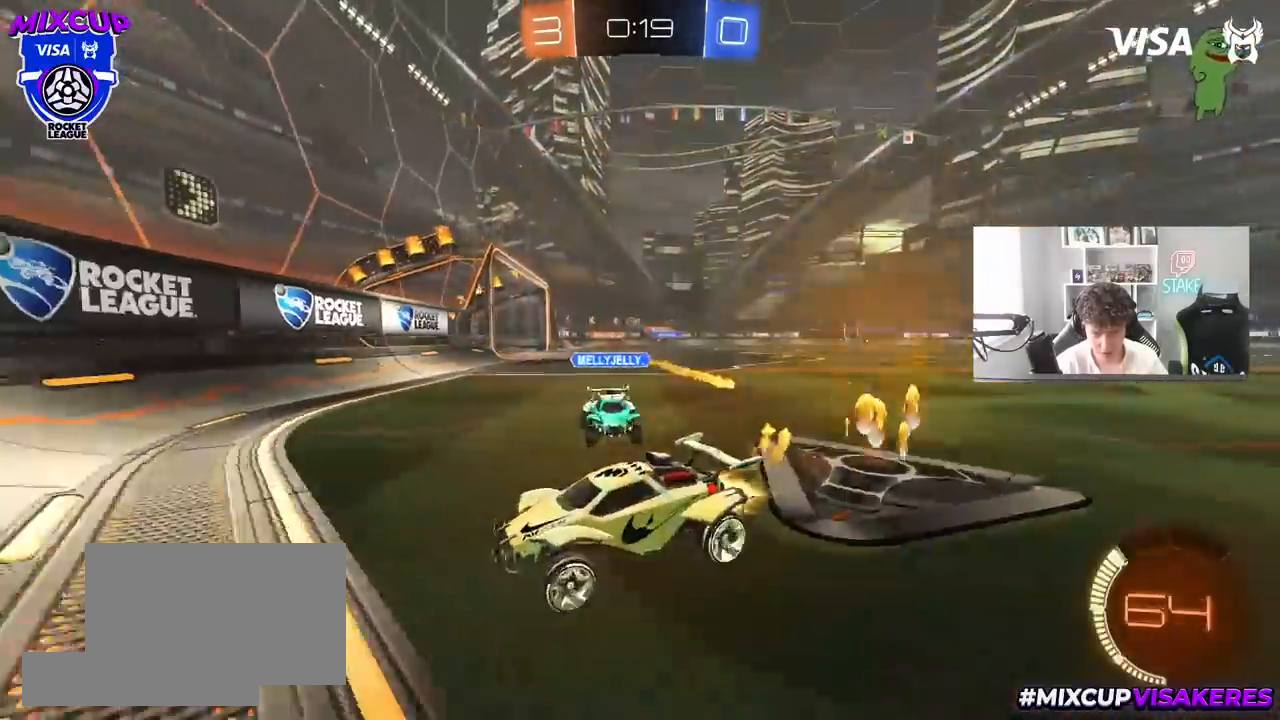
{"keys": ["d", "w"], "mouse": [], "mouse_move": "still", "events": [[333, "mouse_left", "up"], [383, "shift", "down"], [417, "shift", "up"]]}
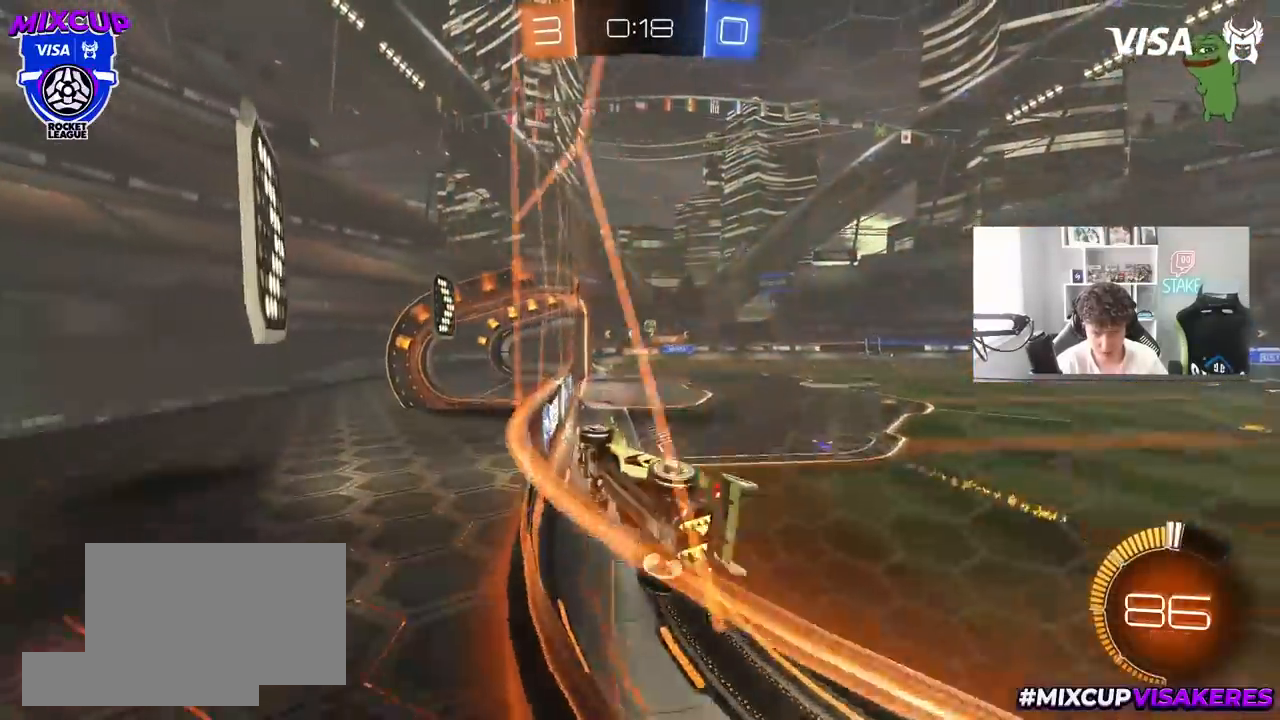
{"keys": ["w"], "mouse": ["left"], "mouse_move": "still", "events": [[17, "mouse_left", "down"], [200, "d", "up"]]}
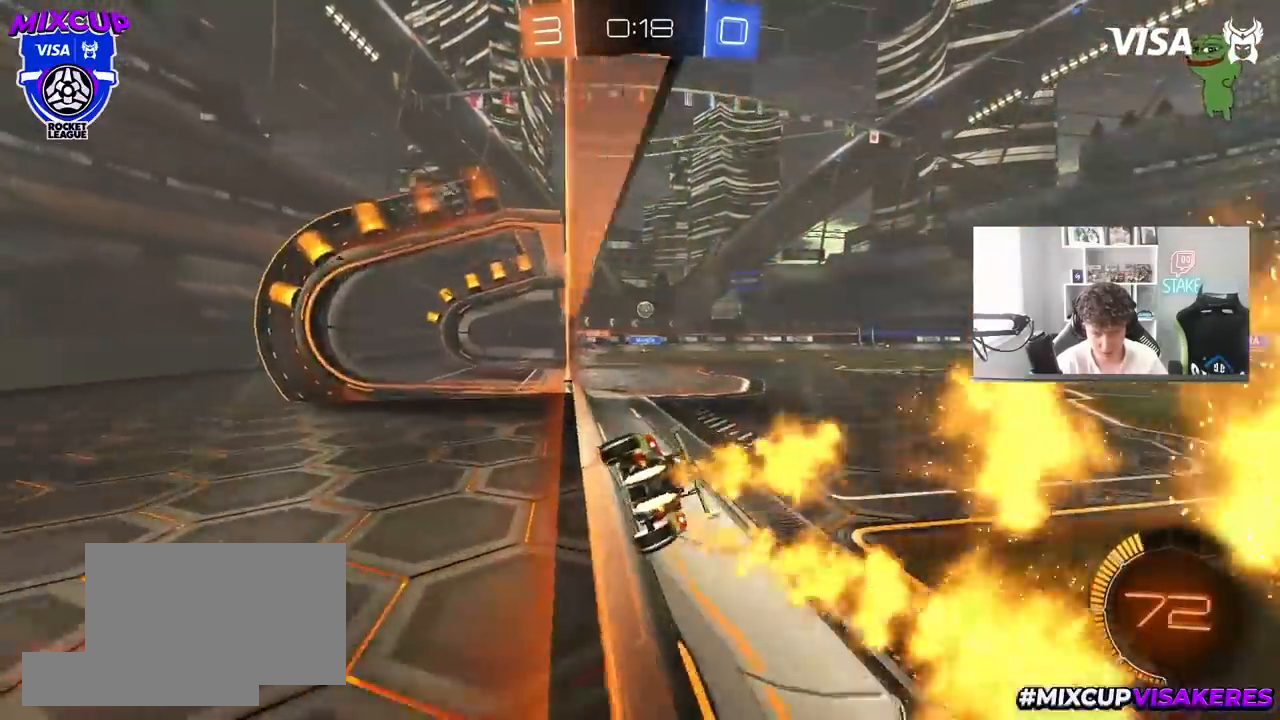
{"keys": ["w"], "mouse": [], "mouse_move": "still", "events": [[83, "mouse_left", "up"]]}
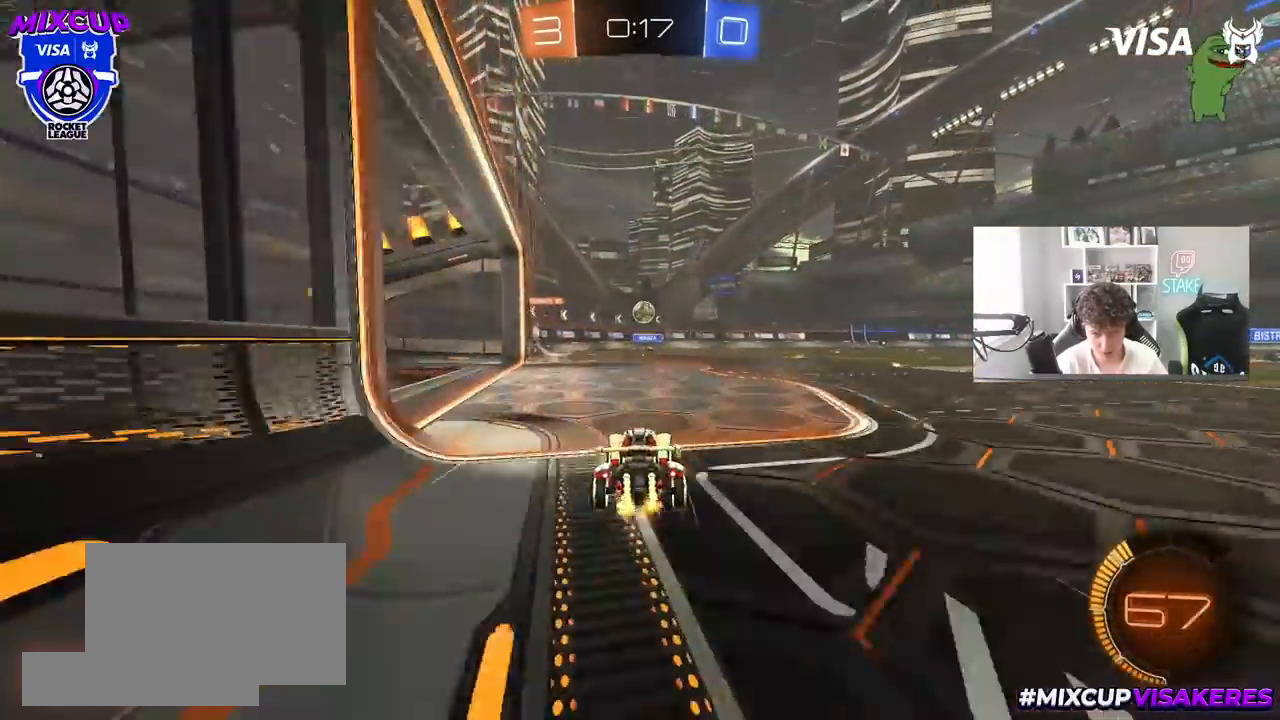
{"keys": ["d"], "mouse": ["left", "right"], "mouse_move": "still", "events": [[183, "d", "down"], [233, "d", "up"], [283, "a", "down"], [283, "mouse_right", "down"], [283, "w", "up"], [383, "s", "down"], [467, "a", "up"], [467, "d", "down"], [467, "mouse_left", "down"], [467, "s", "up"]]}
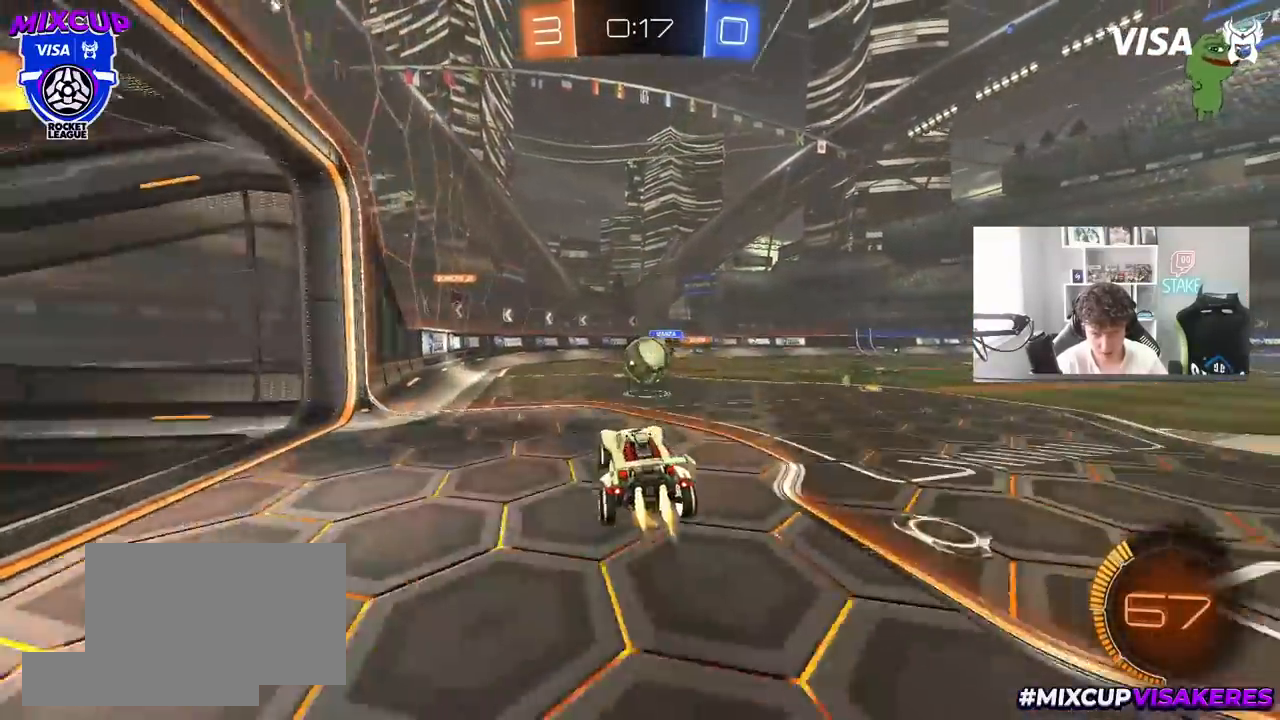
{"keys": ["d", "shift"], "mouse": ["left", "right"], "mouse_move": "still", "events": [[17, "mouse_right", "up"], [117, "w", "down"], [200, "shift", "down"], [300, "mouse_right", "down"], [483, "w", "up"]]}
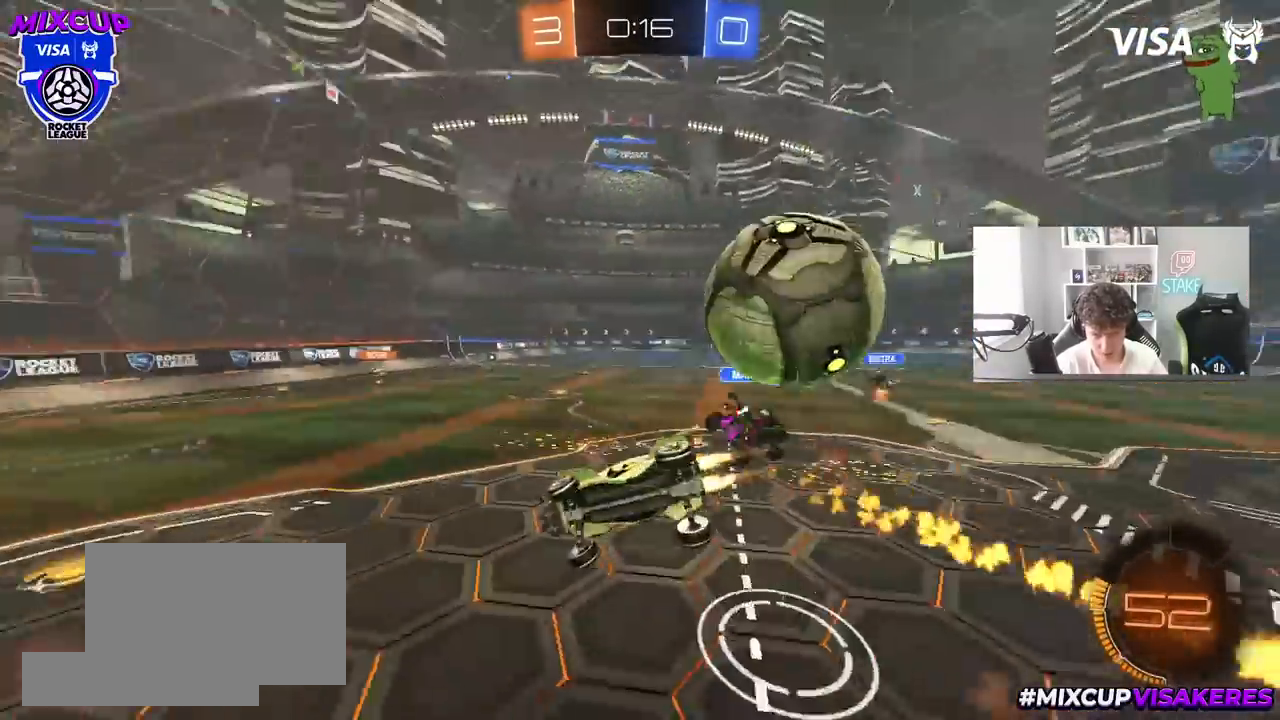
{"keys": ["d", "s", "shift"], "mouse": [], "mouse_move": "still", "events": [[33, "mouse_left", "up"], [33, "mouse_right", "up"], [33, "s", "down"], [317, "s", "up"], [367, "s", "down"]]}
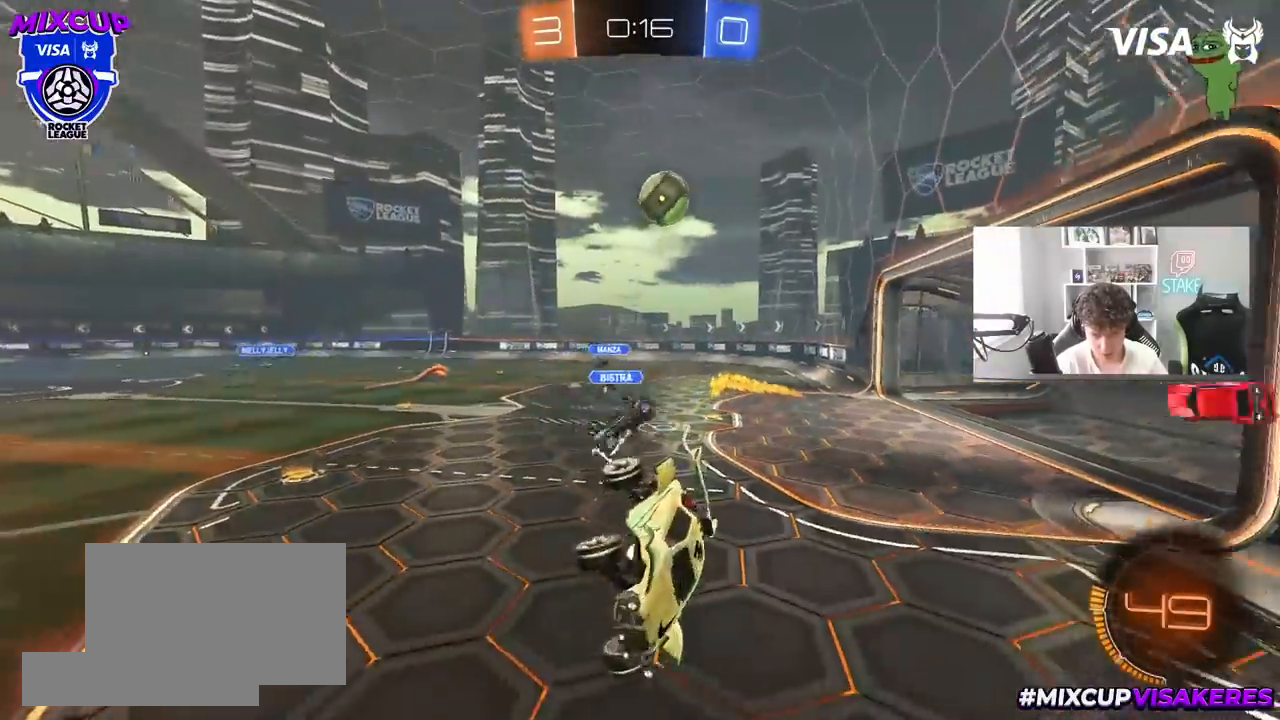
{"keys": ["w"], "mouse": [], "mouse_move": "still", "events": [[183, "d", "up"], [183, "shift", "up"], [233, "a", "down"], [233, "s", "up"], [367, "a", "up"], [417, "w", "down"]]}
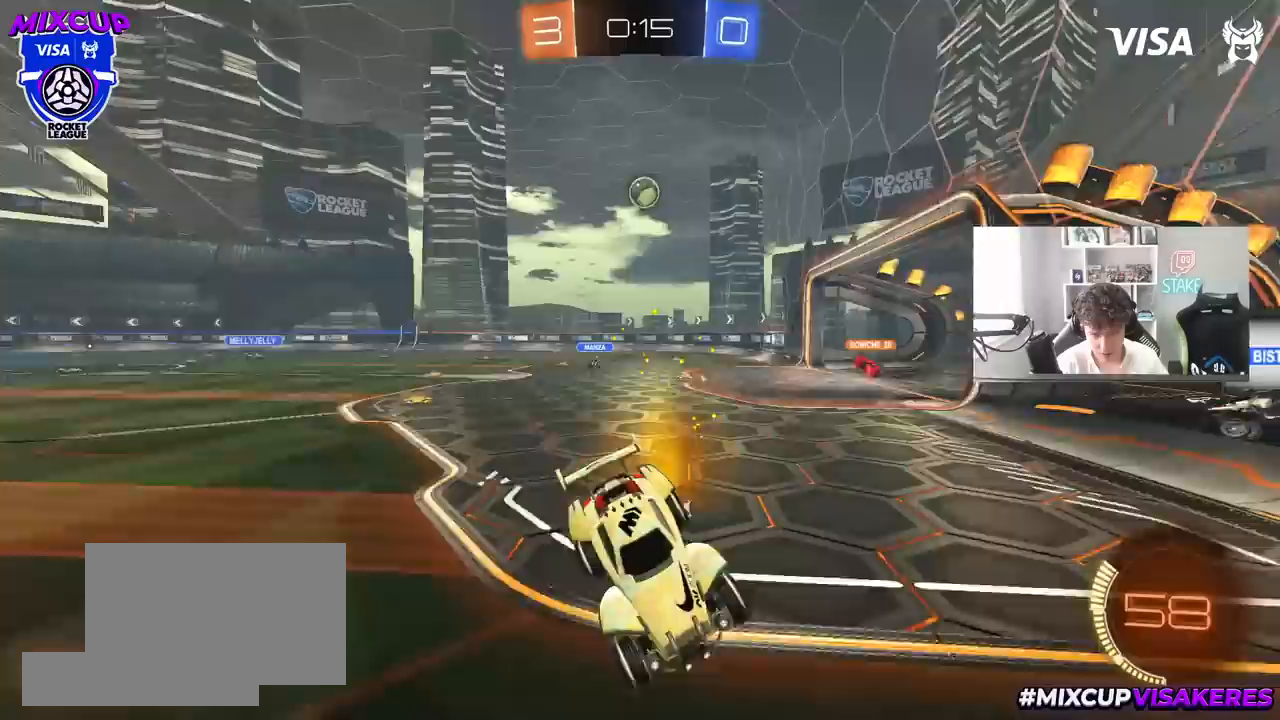
{"keys": ["a", "w"], "mouse": ["left"], "mouse_move": "still", "events": [[17, "a", "down"], [350, "shift", "down"], [433, "shift", "up"], [483, "mouse_left", "down"]]}
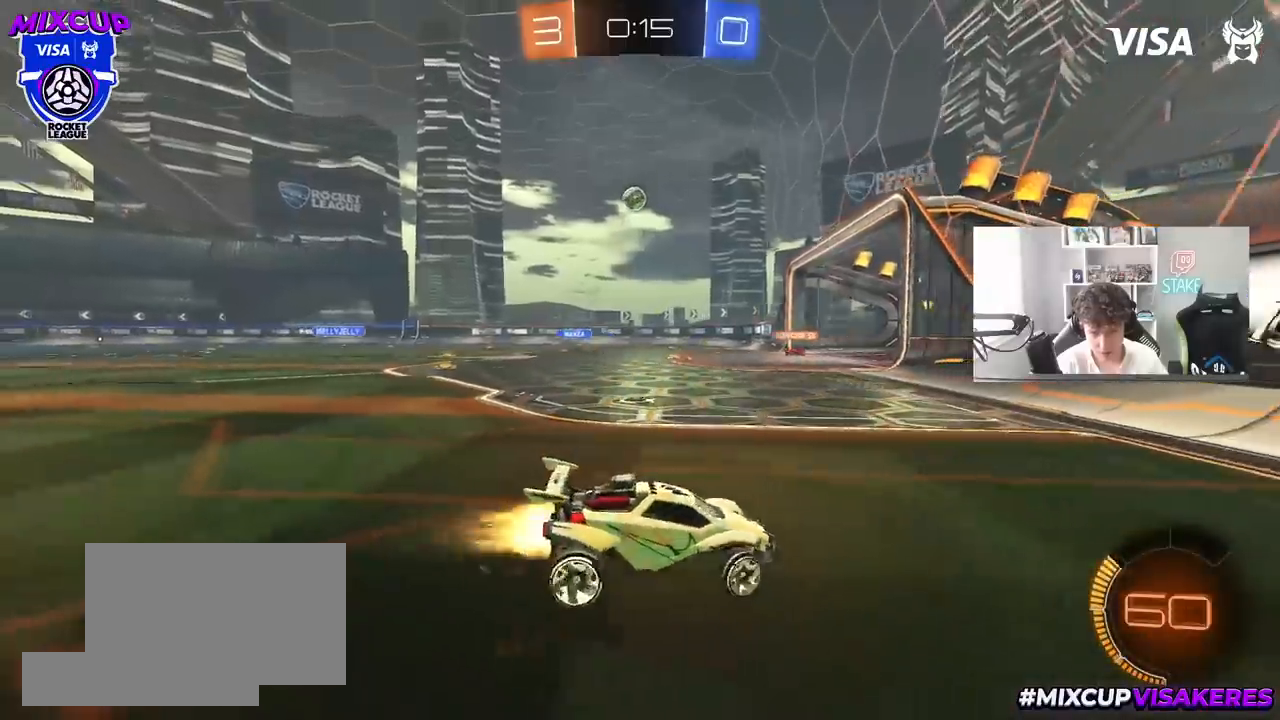
{"keys": ["a", "shift", "w"], "mouse": ["left", "right"], "mouse_move": "still", "events": [[217, "mouse_left", "up"], [367, "a", "up"], [367, "mouse_left", "down"], [367, "mouse_right", "down"], [400, "shift", "down"], [450, "a", "down"], [450, "mouse_right", "up"], [500, "mouse_right", "down"]]}
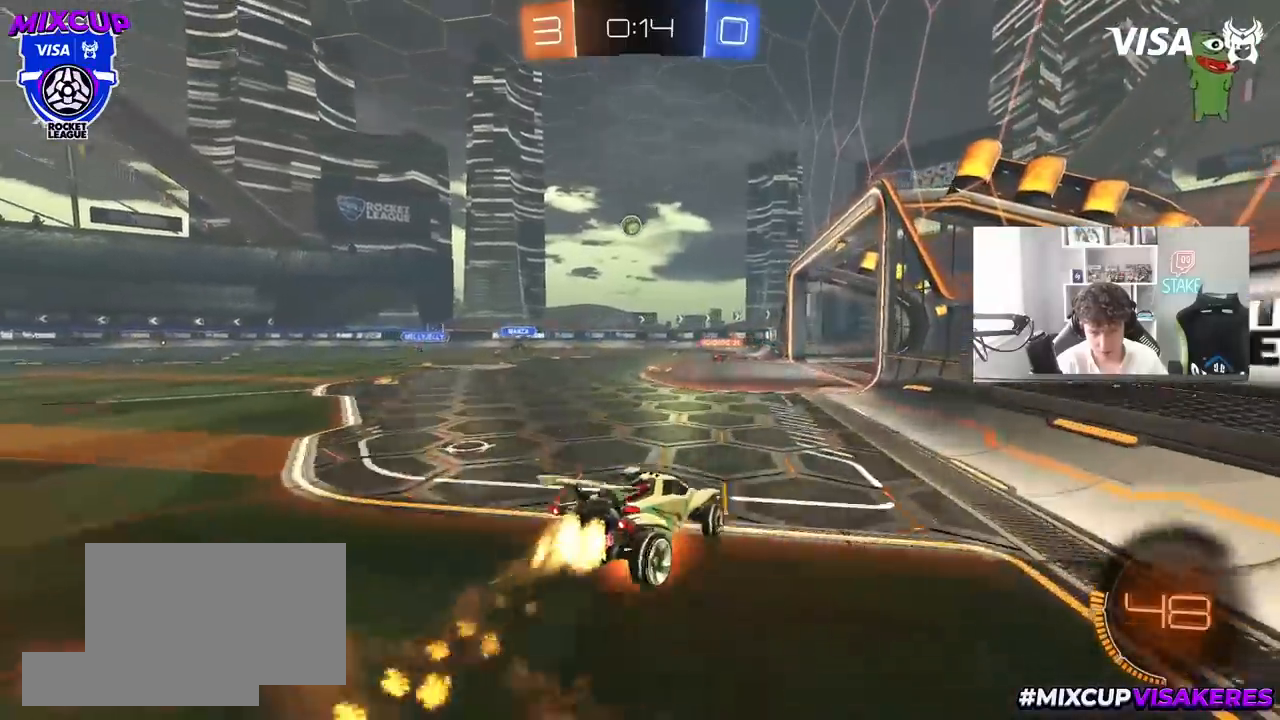
{"keys": ["a", "shift"], "mouse": [], "mouse_move": "still", "events": [[50, "s", "down"], [50, "w", "up"], [150, "mouse_left", "up"], [183, "mouse_right", "up"], [417, "s", "up"]]}
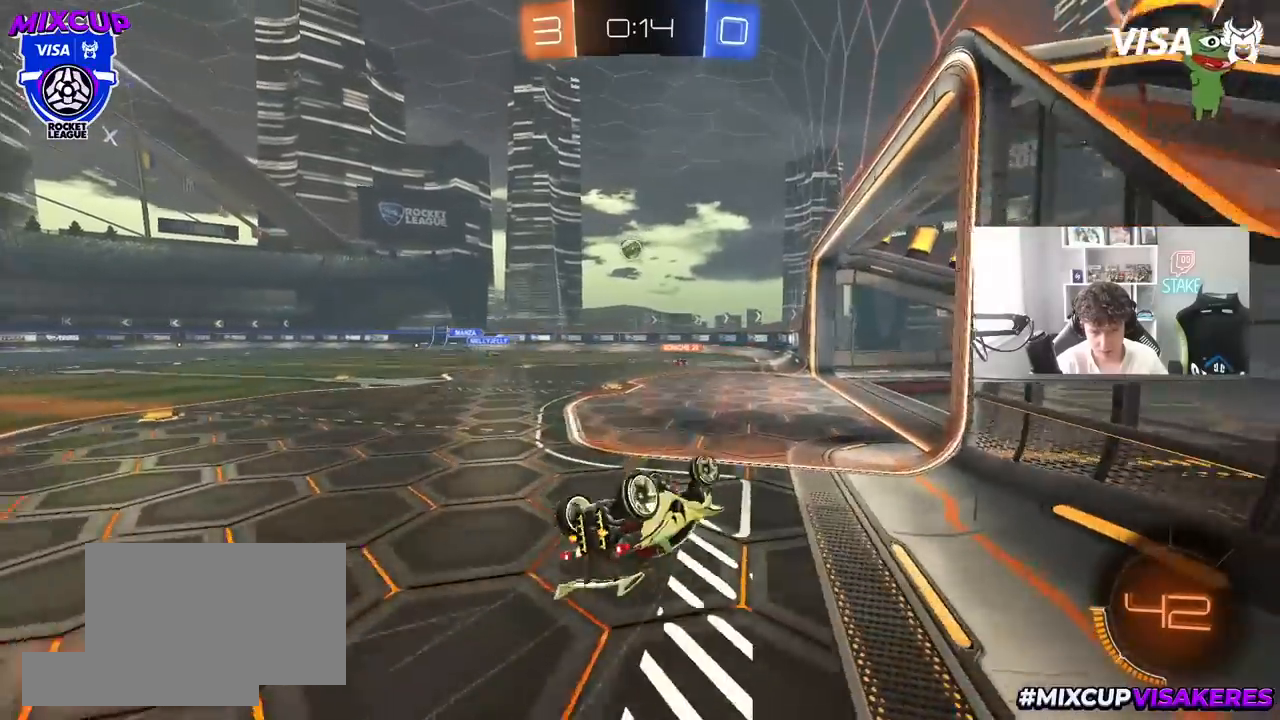
{"keys": [], "mouse": ["left"], "mouse_move": "still", "events": [[17, "s", "down"], [350, "shift", "up"], [383, "a", "up"], [383, "s", "up"], [483, "mouse_left", "down"]]}
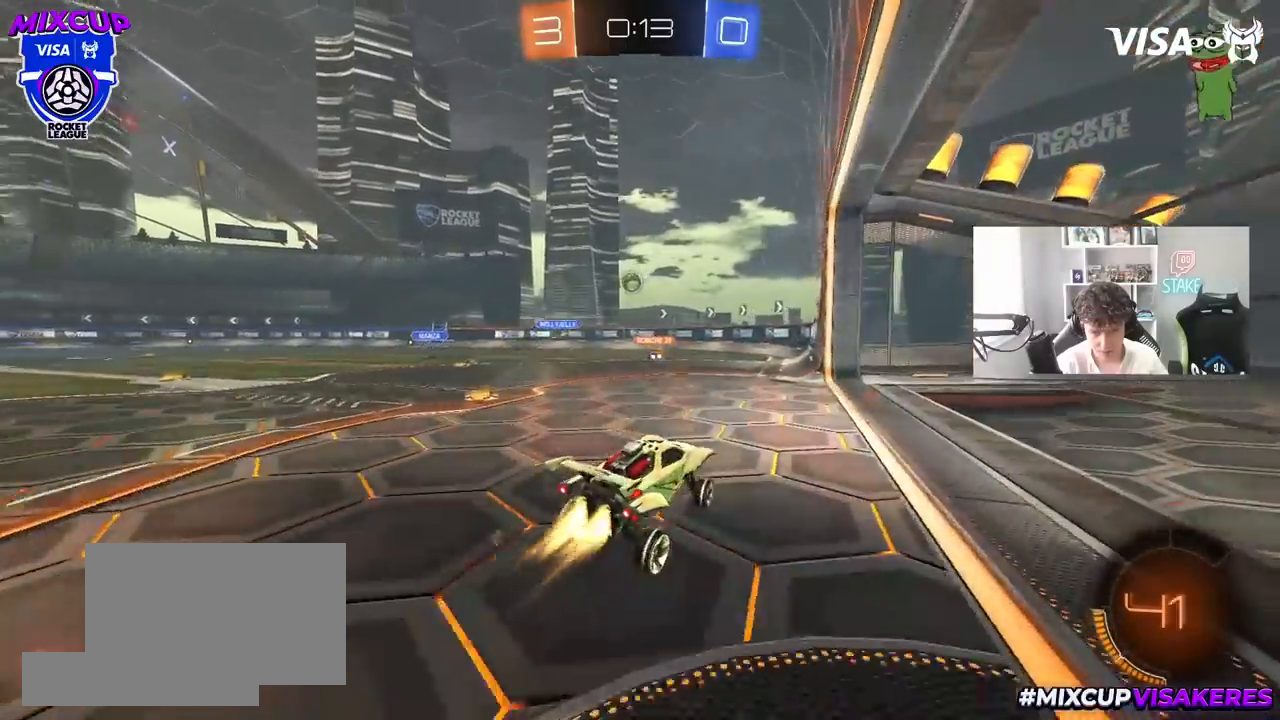
{"keys": ["a", "w"], "mouse": [], "mouse_move": "still", "events": [[133, "w", "down"], [167, "mouse_left", "up"], [317, "a", "down"]]}
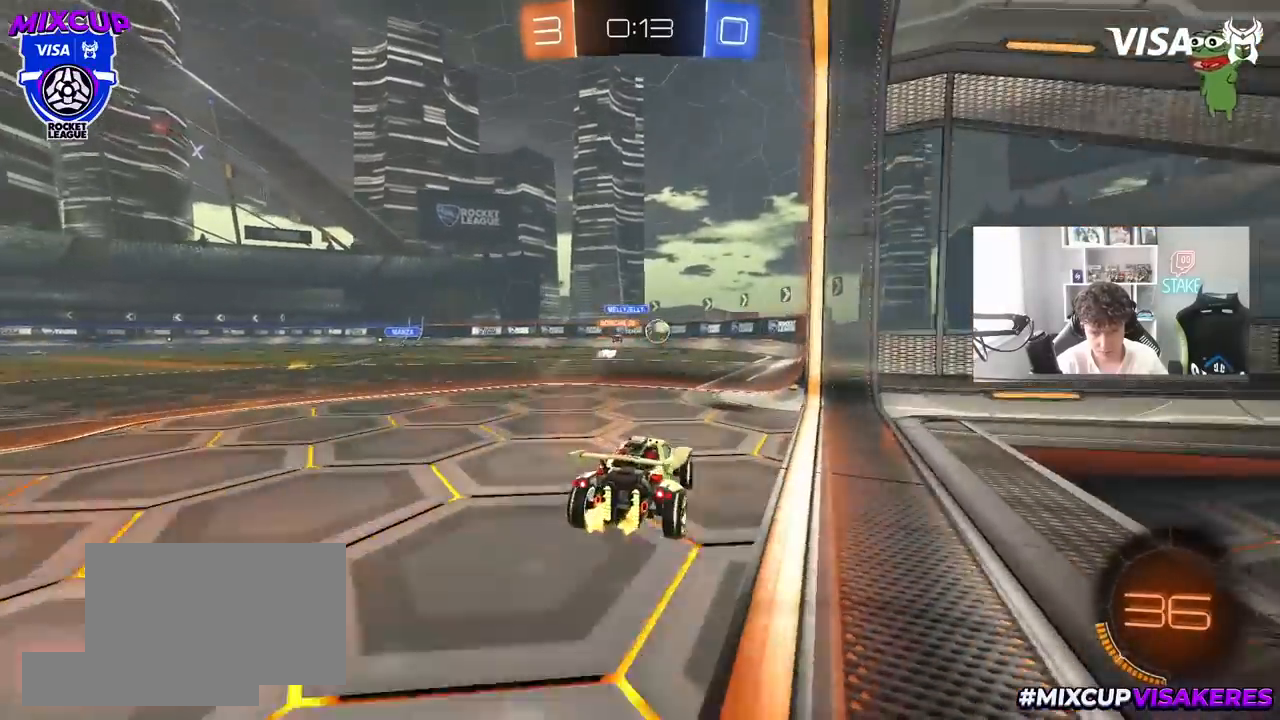
{"keys": ["d", "w"], "mouse": [], "mouse_move": "still", "events": [[50, "a", "up"], [133, "d", "down"], [233, "shift", "down"], [333, "shift", "up"]]}
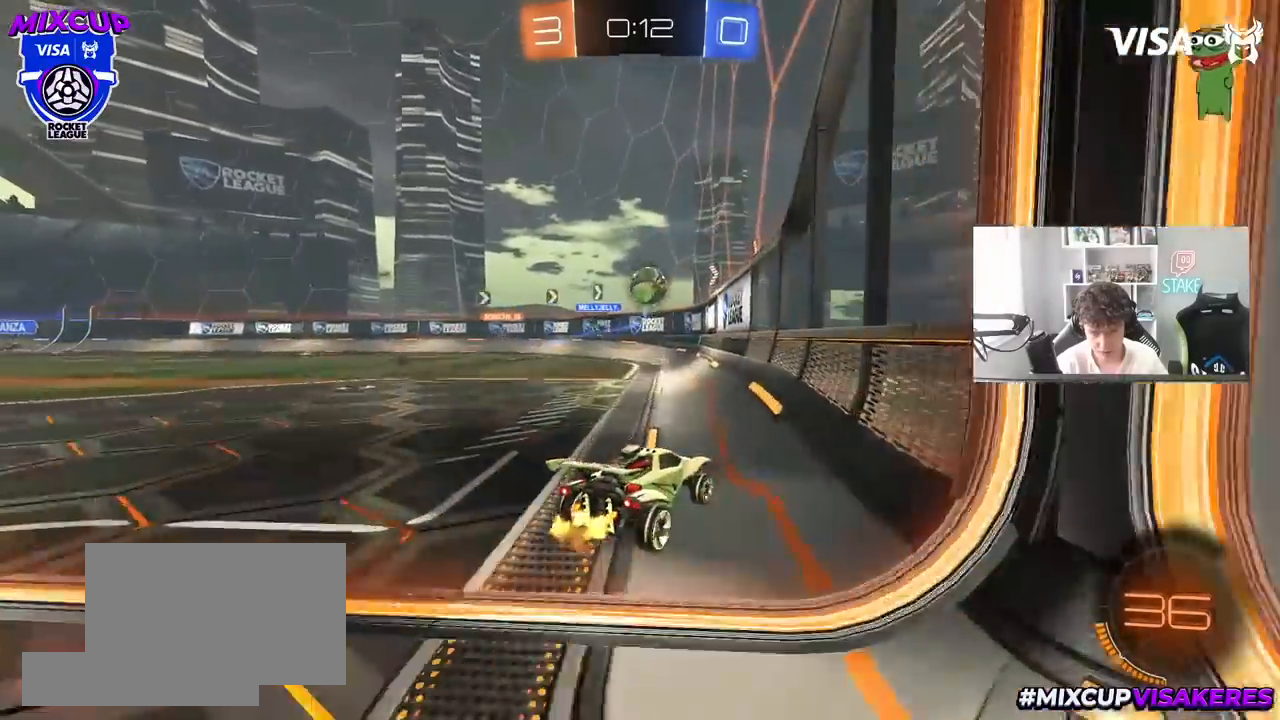
{"keys": ["d", "w"], "mouse": ["left"], "mouse_move": "still", "events": [[67, "shift", "down"], [117, "shift", "up"], [250, "mouse_left", "down"]]}
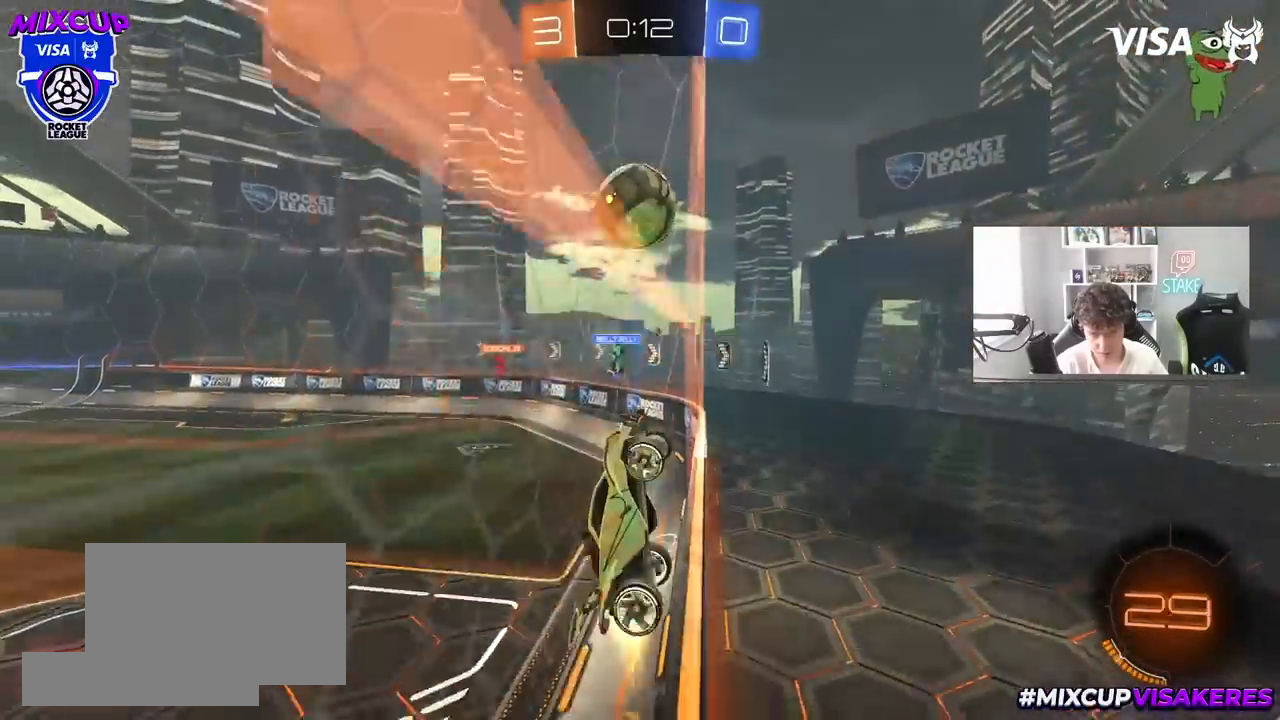
{"keys": ["w"], "mouse": [], "mouse_move": "still", "events": [[33, "d", "up"], [117, "mouse_left", "up"], [217, "d", "down"], [400, "a", "down"], [400, "d", "up"], [500, "a", "up"]]}
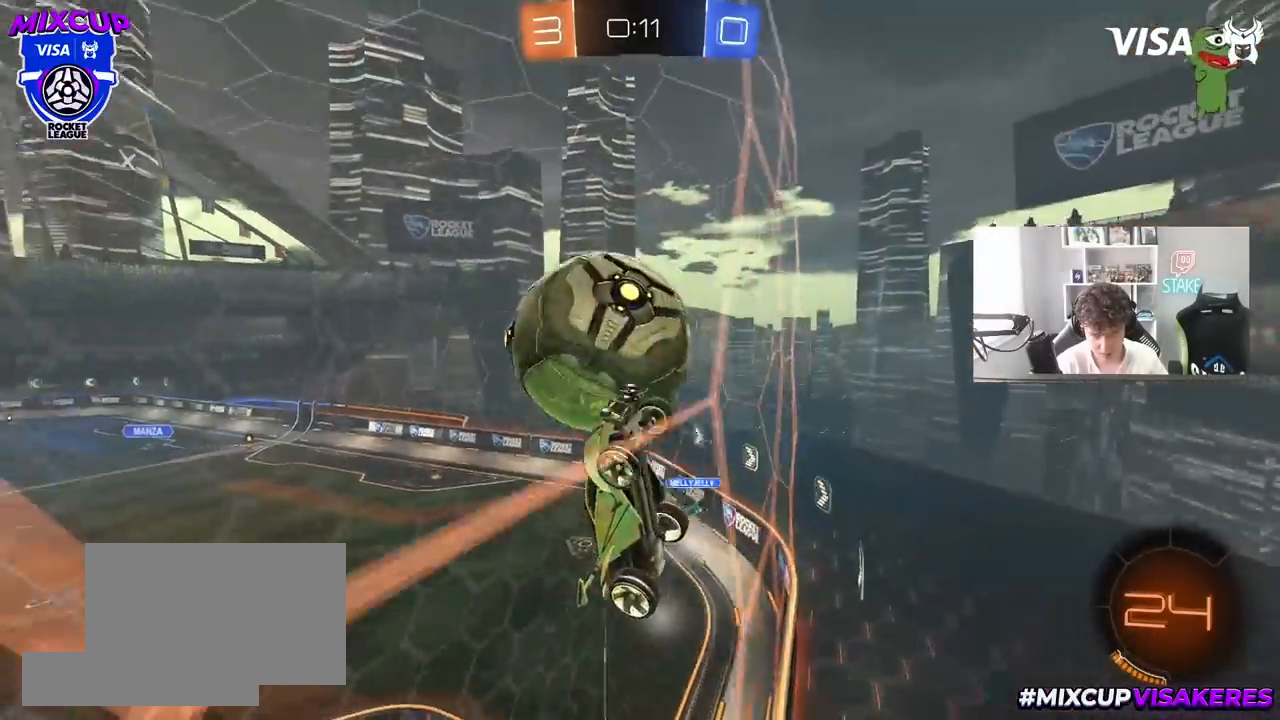
{"keys": ["a", "s"], "mouse": ["right"], "mouse_move": "still", "events": [[50, "d", "down"], [183, "shift", "down"], [283, "shift", "up"], [367, "d", "up"], [417, "a", "down"], [417, "s", "down"], [417, "w", "up"], [467, "mouse_right", "down"]]}
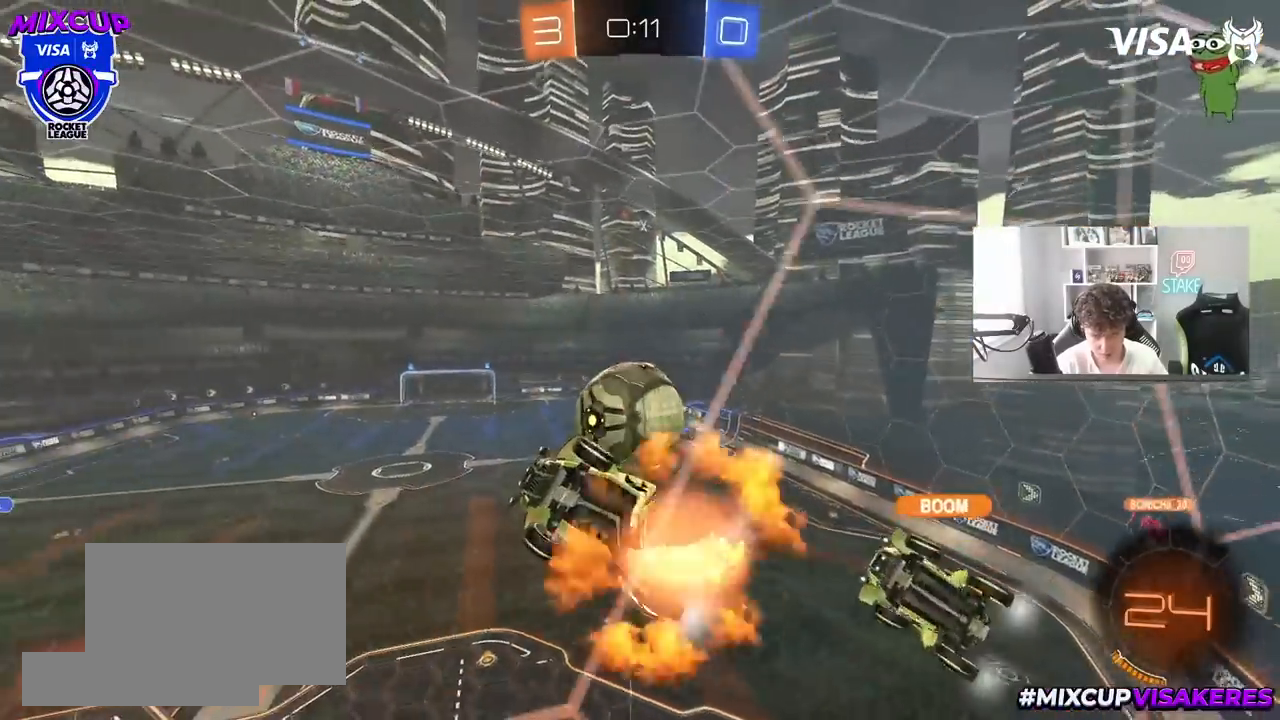
{"keys": ["a", "shift"], "mouse": ["left"], "mouse_move": "still", "events": [[67, "a", "up"], [67, "d", "down"], [300, "mouse_left", "down"], [300, "mouse_right", "up"], [350, "a", "down"], [350, "shift", "down"], [433, "d", "up"], [483, "s", "up"]]}
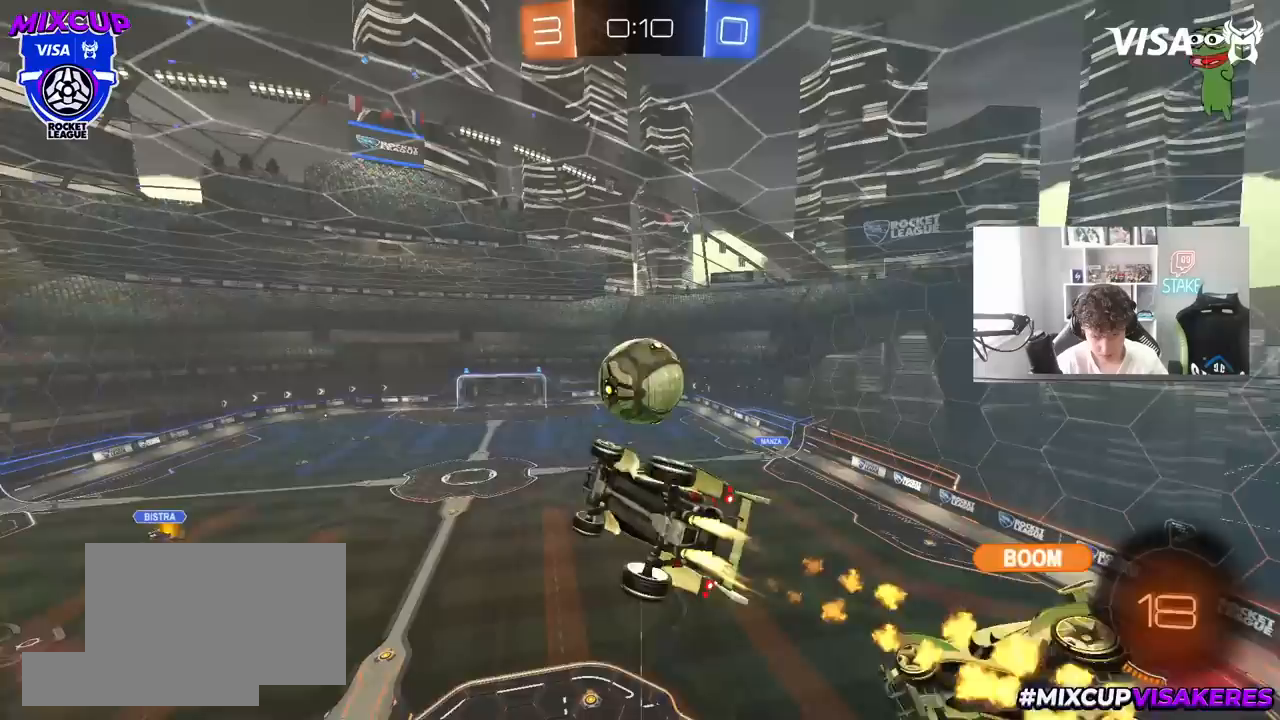
{"keys": ["a", "shift", "w"], "mouse": ["left"], "mouse_move": "still", "events": [[167, "w", "down"]]}
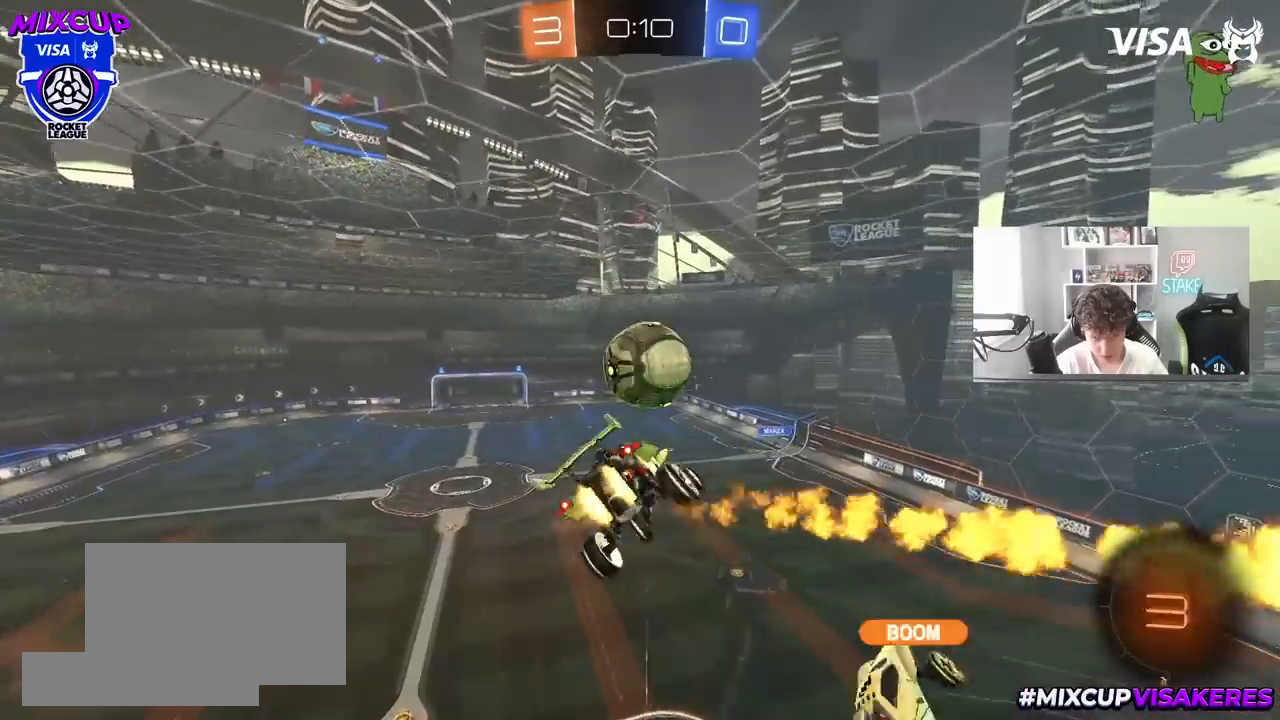
{"keys": ["shift", "w"], "mouse": [], "mouse_move": "still", "events": [[50, "s", "down"], [50, "w", "up"], [283, "s", "up"], [333, "a", "up"], [367, "w", "down"], [467, "mouse_left", "up"]]}
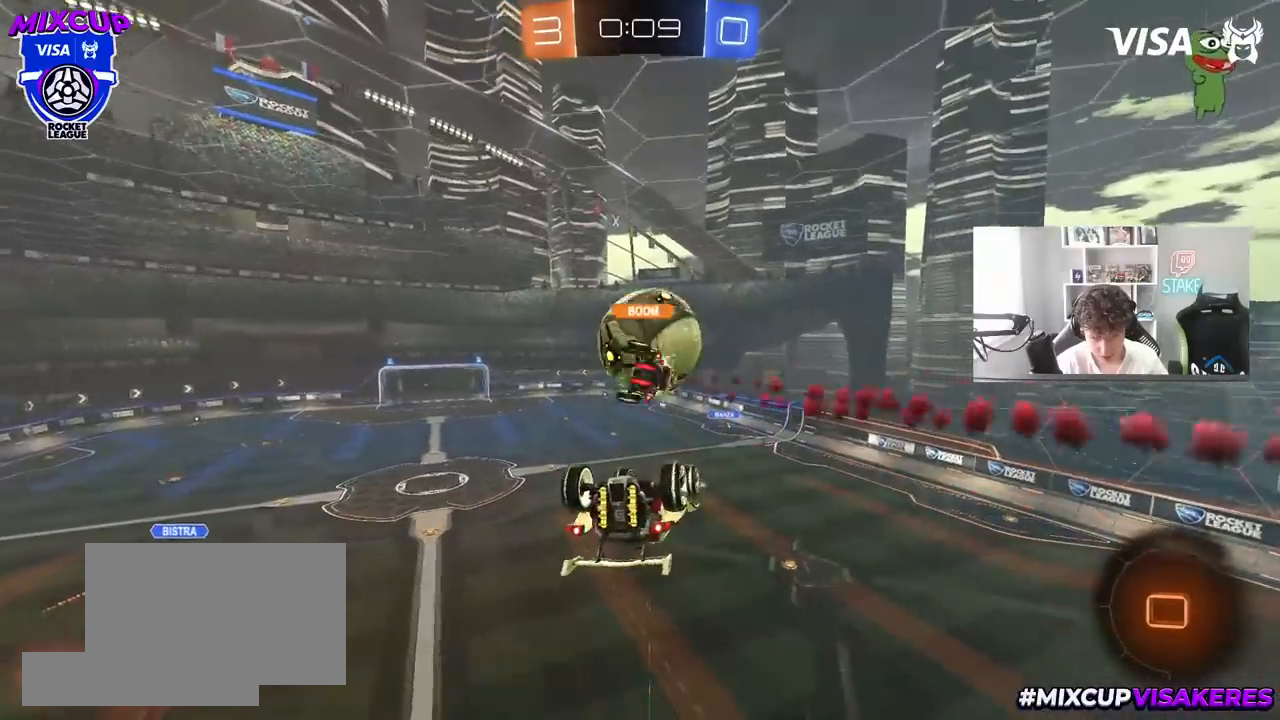
{"keys": ["a", "shift"], "mouse": [], "mouse_move": "still", "events": [[150, "a", "down"], [150, "w", "up"]]}
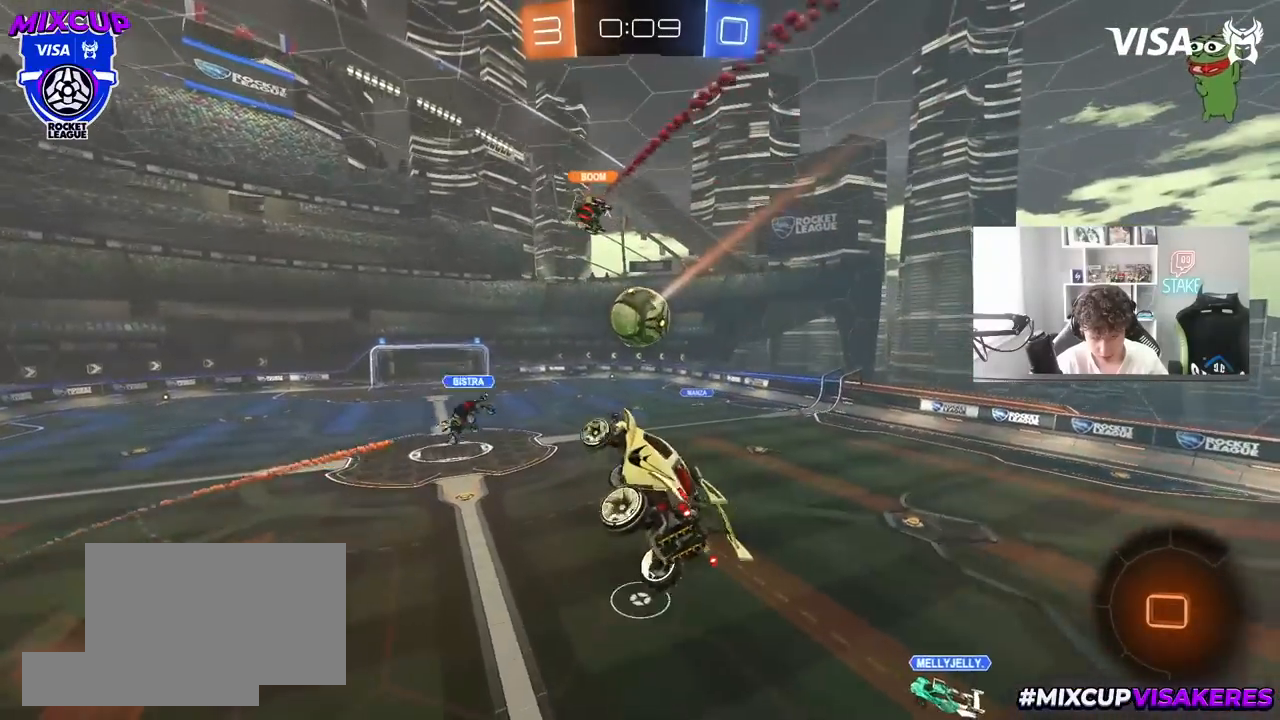
{"keys": ["a", "w"], "mouse": [], "mouse_move": "still", "events": [[33, "w", "down"], [83, "shift", "up"], [117, "w", "up"], [167, "a", "up"], [500, "a", "down"], [500, "w", "down"]]}
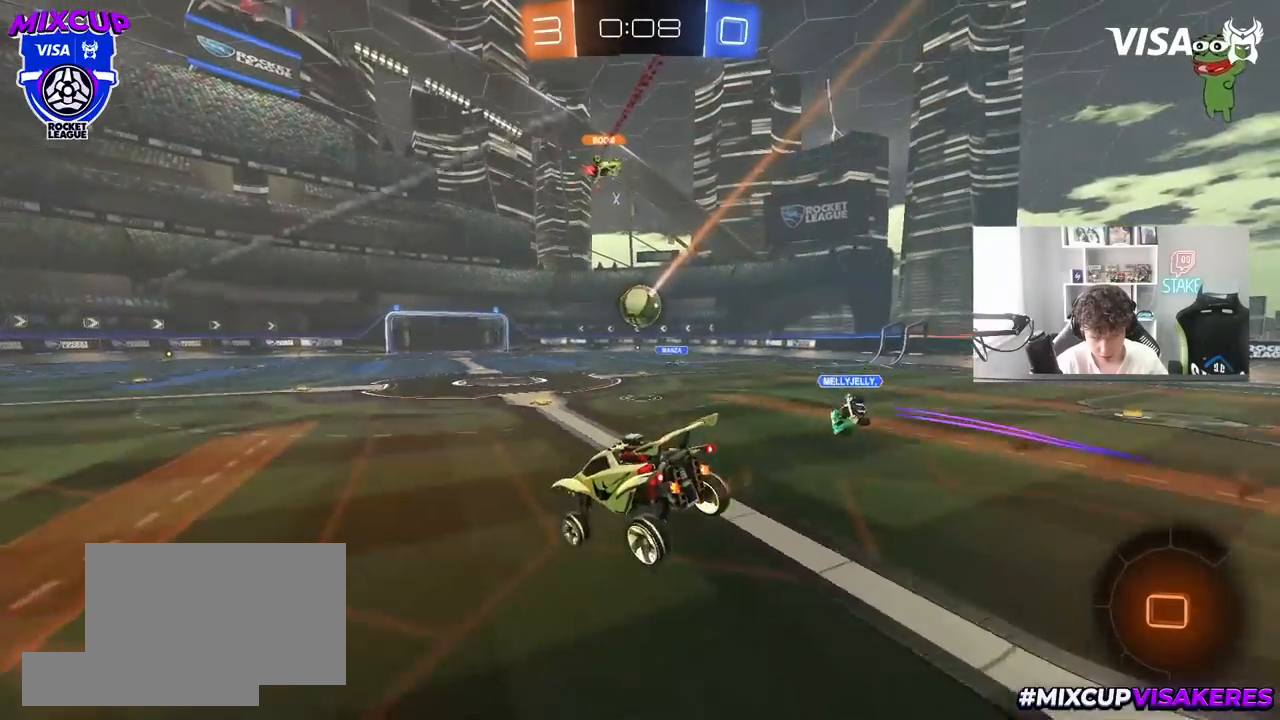
{"keys": ["a", "w"], "mouse": [], "mouse_move": "still", "events": []}
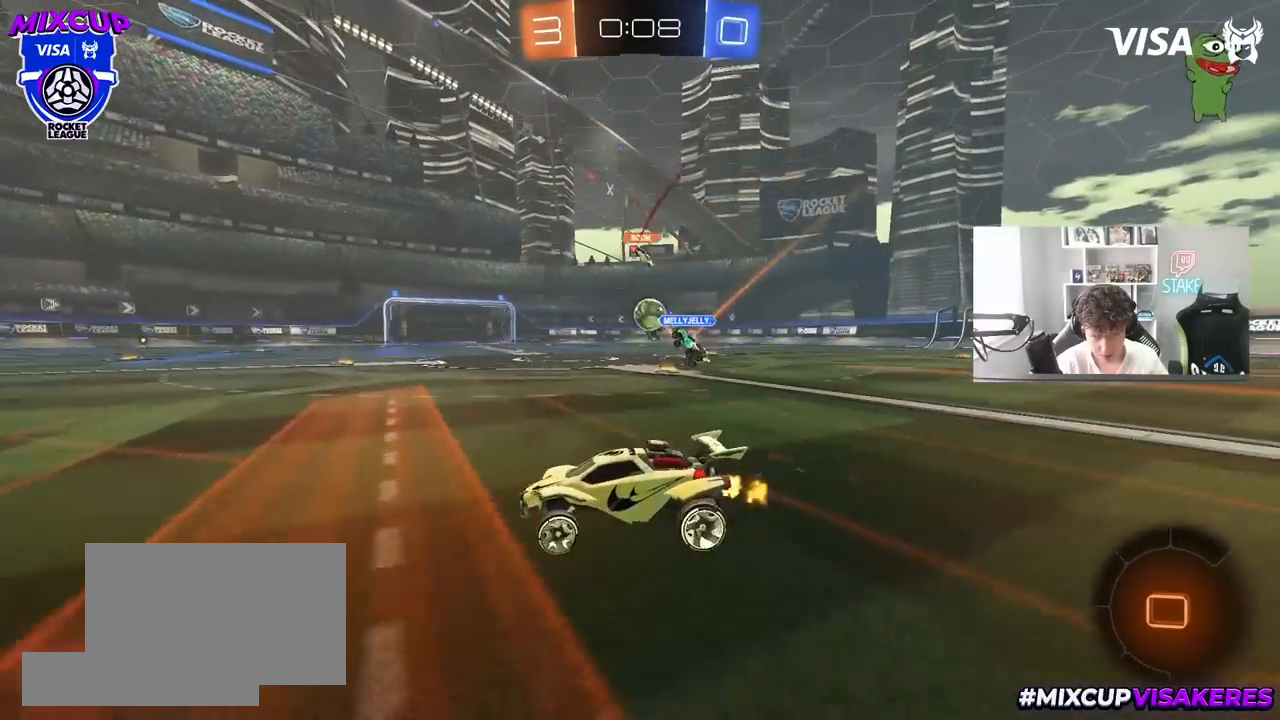
{"keys": ["d", "shift", "w"], "mouse": [], "mouse_move": "still", "events": [[117, "a", "up"], [350, "d", "down"], [433, "shift", "down"]]}
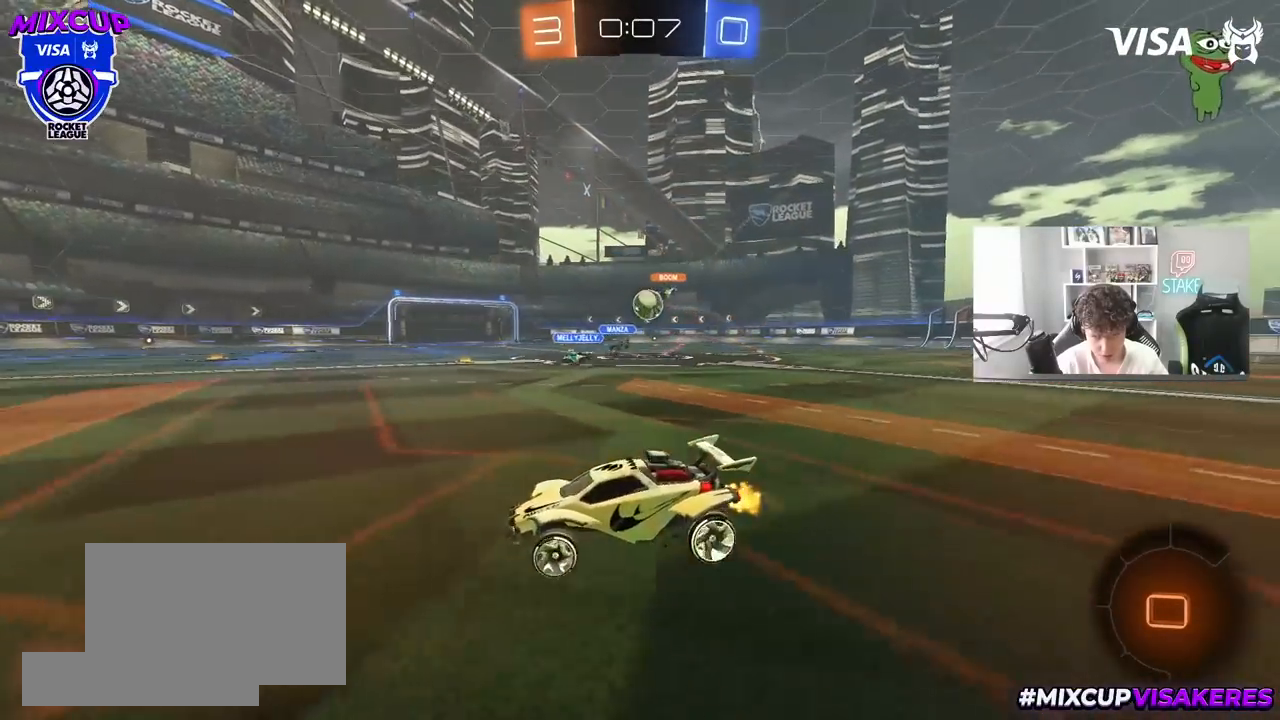
{"keys": ["a", "w"], "mouse": [], "mouse_move": "still", "events": [[33, "shift", "up"], [167, "d", "up"], [267, "d", "down"], [367, "shift", "down"], [400, "a", "down"], [400, "d", "up"], [450, "shift", "up"]]}
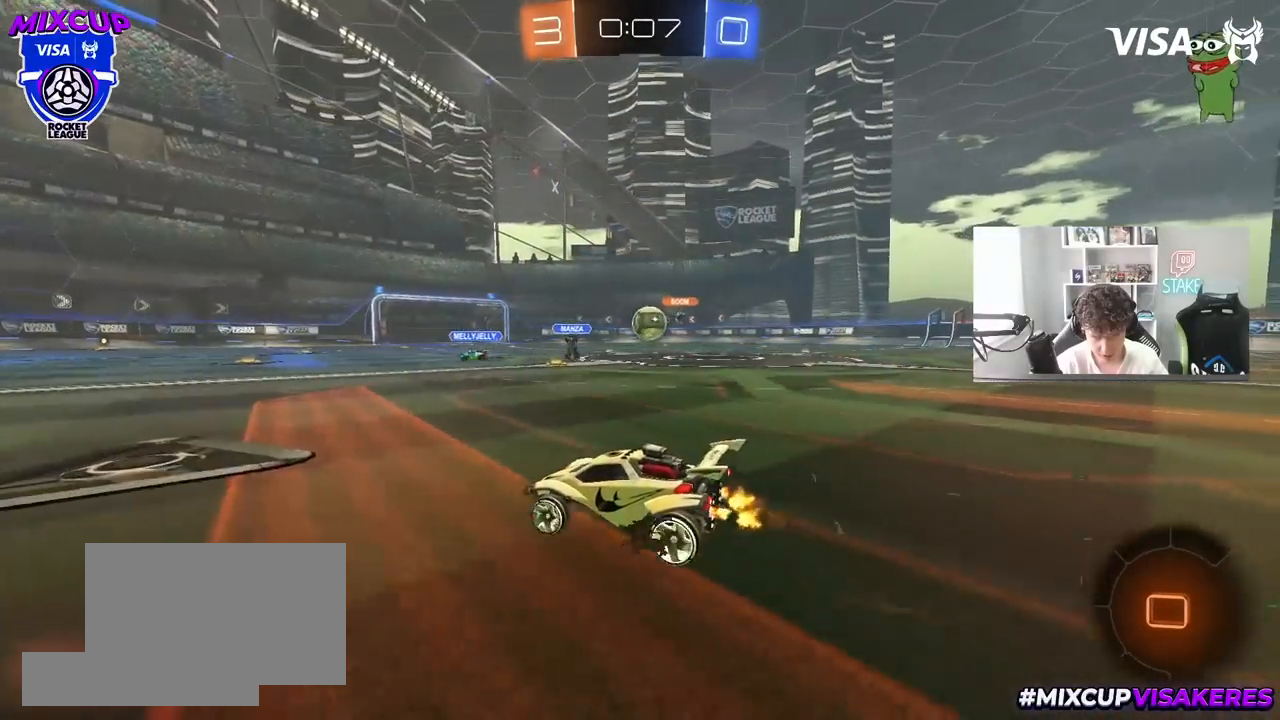
{"keys": ["d", "w"], "mouse": [], "mouse_move": "still", "events": [[100, "a", "up"], [100, "d", "down"]]}
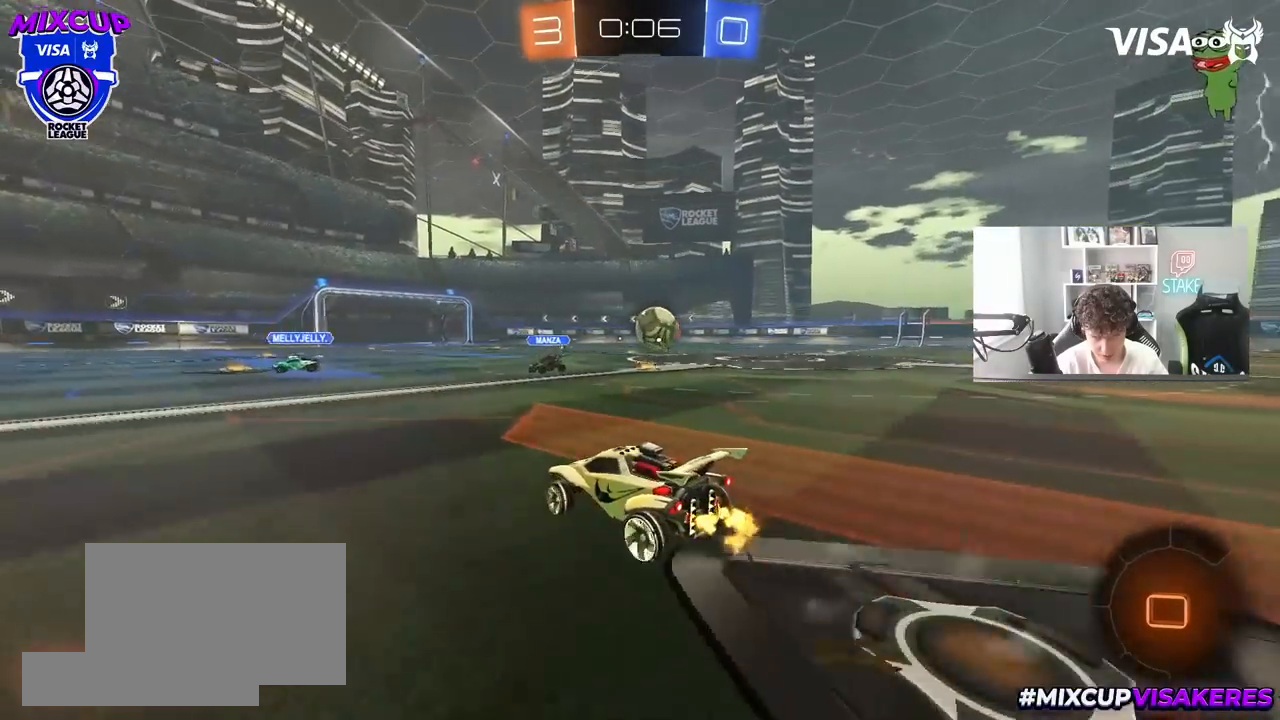
{"keys": ["a", "w"], "mouse": [], "mouse_move": "still", "events": [[67, "a", "down"], [117, "d", "up"], [200, "shift", "down"], [350, "shift", "up"]]}